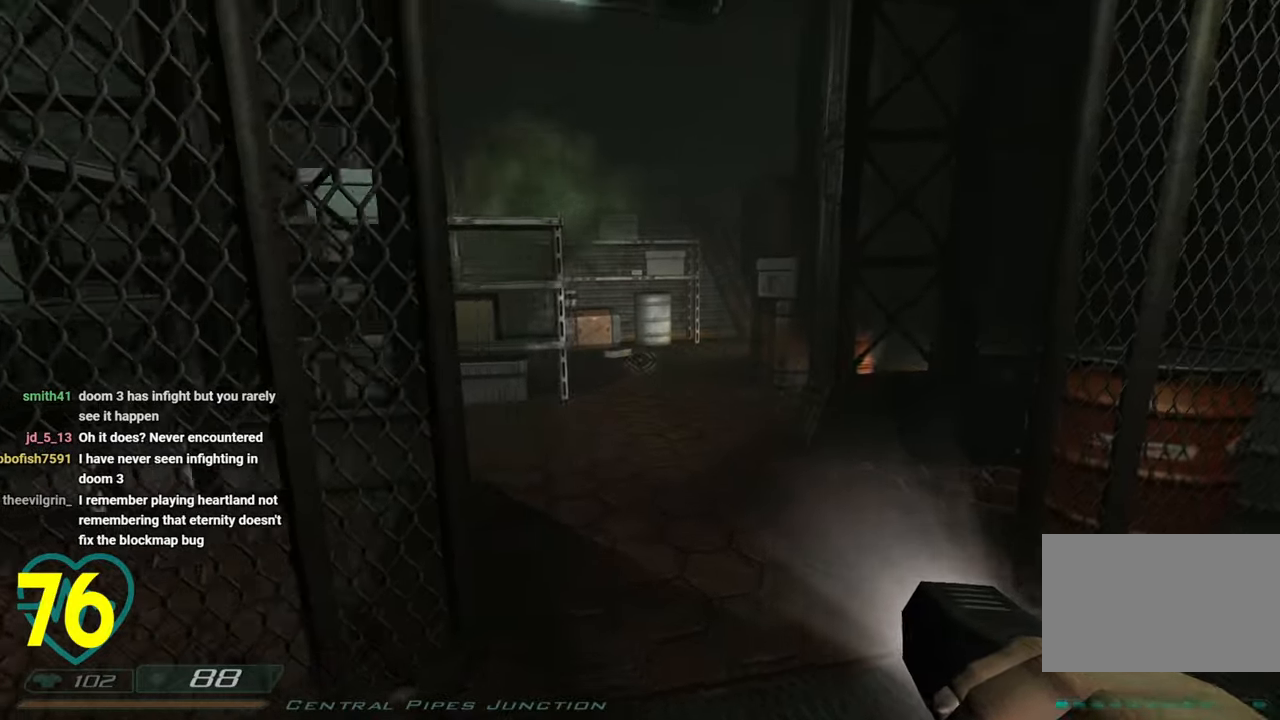
Gameplay with keyboard and mouse; each line is a JSON object with the keys and mouse buttons held at the frame after it. "events" lists presses ("down") and releases ("up") of "1", "2", "3", "4", "a", "alt", "c", "ctrl", "d", "e", "f", "q", "r", "s", "shift", "space", "tab", "v", "w", "x", "z", "mouse_left", "mouse_wheel" and "mouse_right" between this image and that frame as [ms after this image, input, new state], when the widget could be followed in between. "mouse_left", "mouse_wheel", "mouse_right" = the "left", "wheel", "right" buttons of the "mouse" list. No other keys are recorded. "wheel" means that the mouse wheel is clicked or scrolled. "mouse_move" is the direction in which the mouse moves at that frame (one of eight, or "still"), when it could be read.
{"keys": ["d", "w"], "mouse": [], "mouse_move": "down-left", "events": [[33, "d", "up"], [166, "d", "down"], [350, "d", "up"], [450, "d", "down"]]}
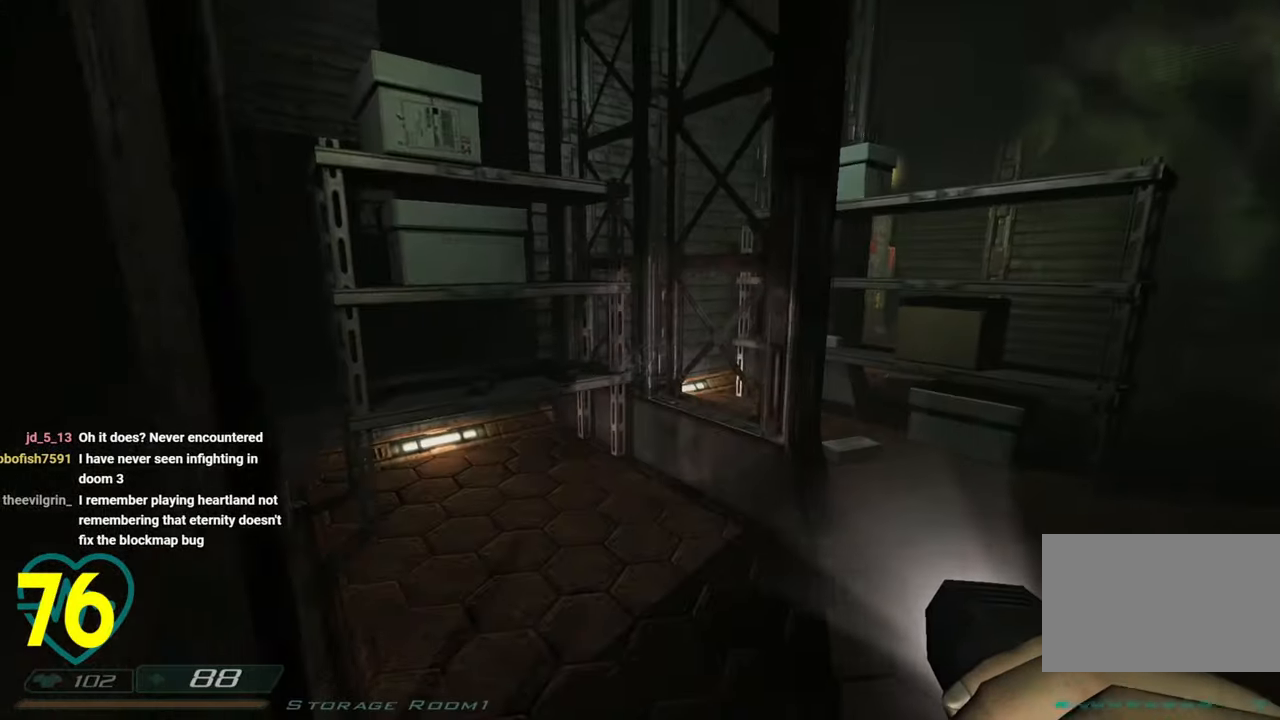
{"keys": [], "mouse": [], "mouse_move": "right", "events": [[83, "w", "up"], [133, "d", "up"], [316, "w", "down"], [466, "w", "up"]]}
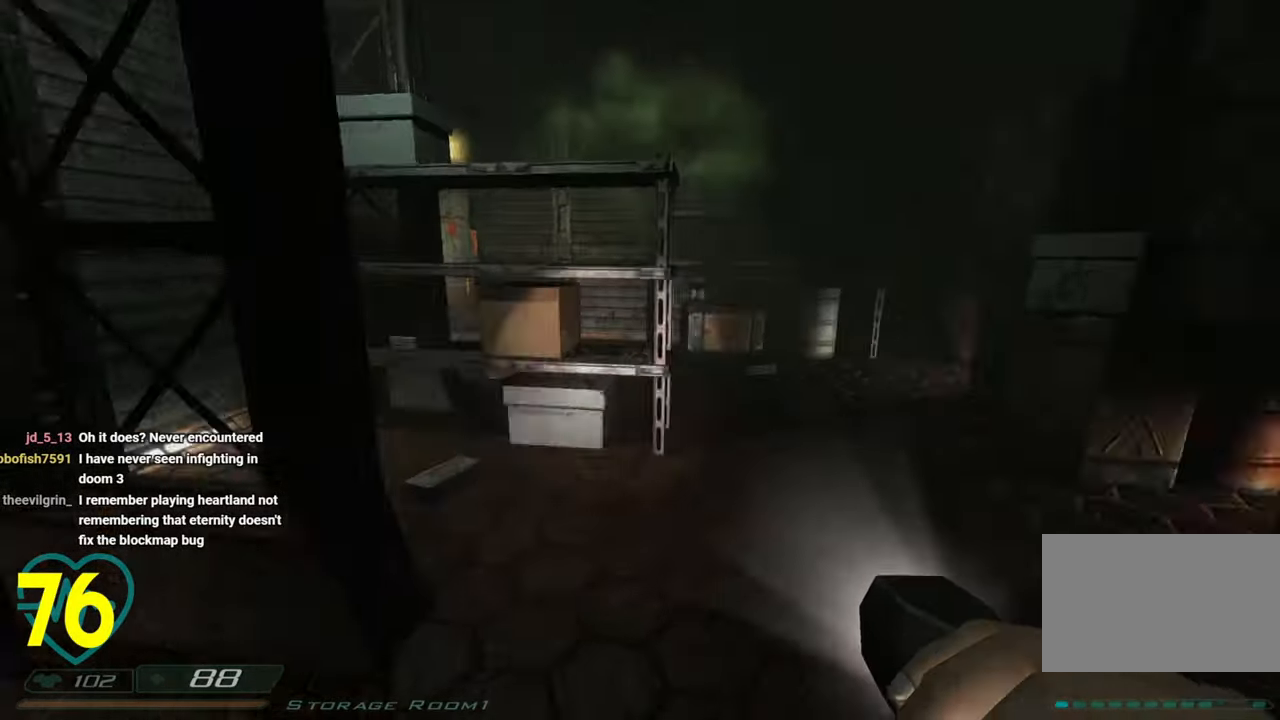
{"keys": ["a"], "mouse": [], "mouse_move": "right", "events": [[16, "a", "down"], [150, "s", "down"], [250, "mouse_right", "down"], [300, "mouse_right", "up"], [383, "s", "up"]]}
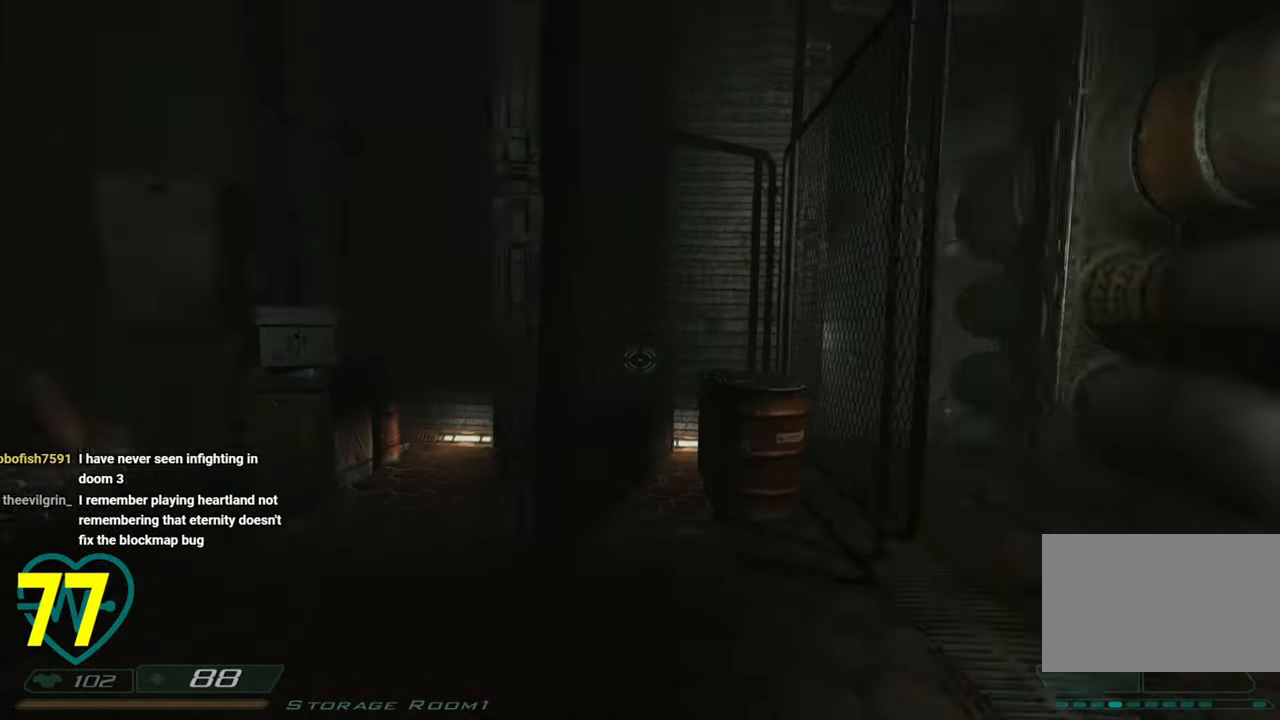
{"keys": ["s"], "mouse": [], "mouse_move": "up-left", "events": [[116, "a", "up"], [116, "d", "down"], [116, "s", "down"], [250, "d", "up"], [450, "mouse_left", "down"], [500, "mouse_left", "up"]]}
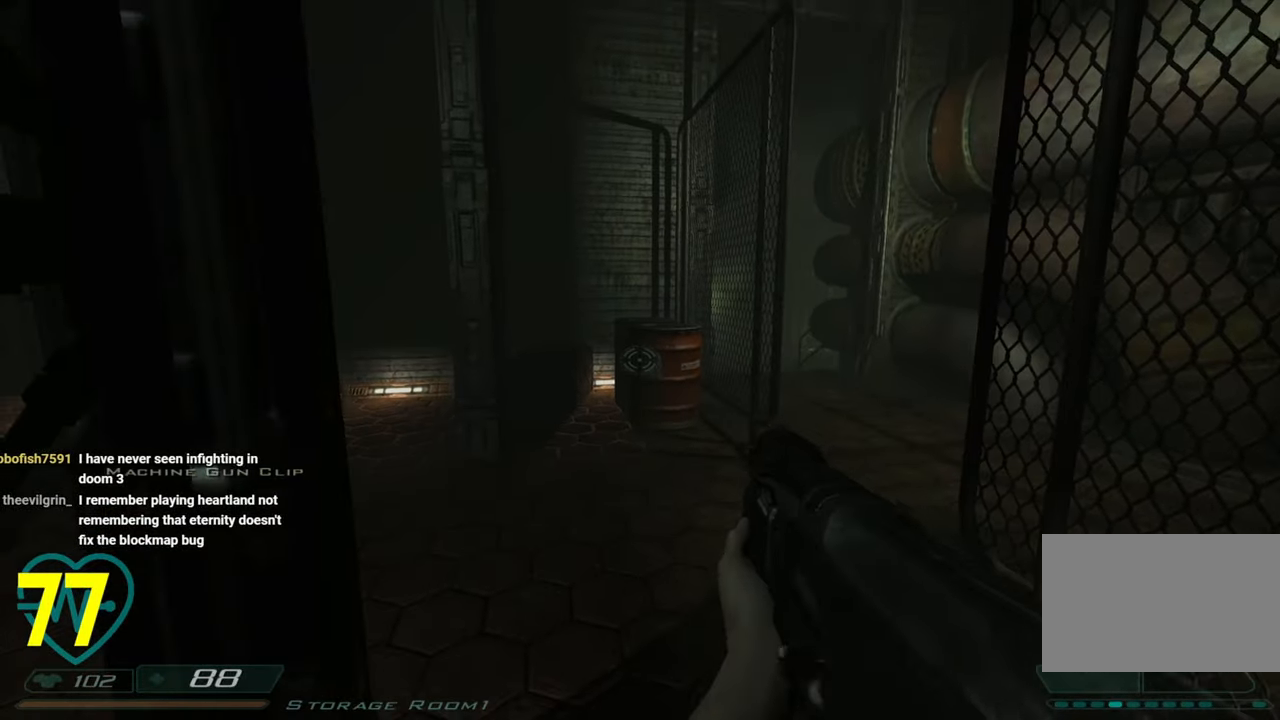
{"keys": [], "mouse": [], "mouse_move": "up-left", "events": [[50, "mouse_left", "down"], [183, "d", "down"], [183, "mouse_left", "up"], [266, "d", "up"], [416, "s", "up"]]}
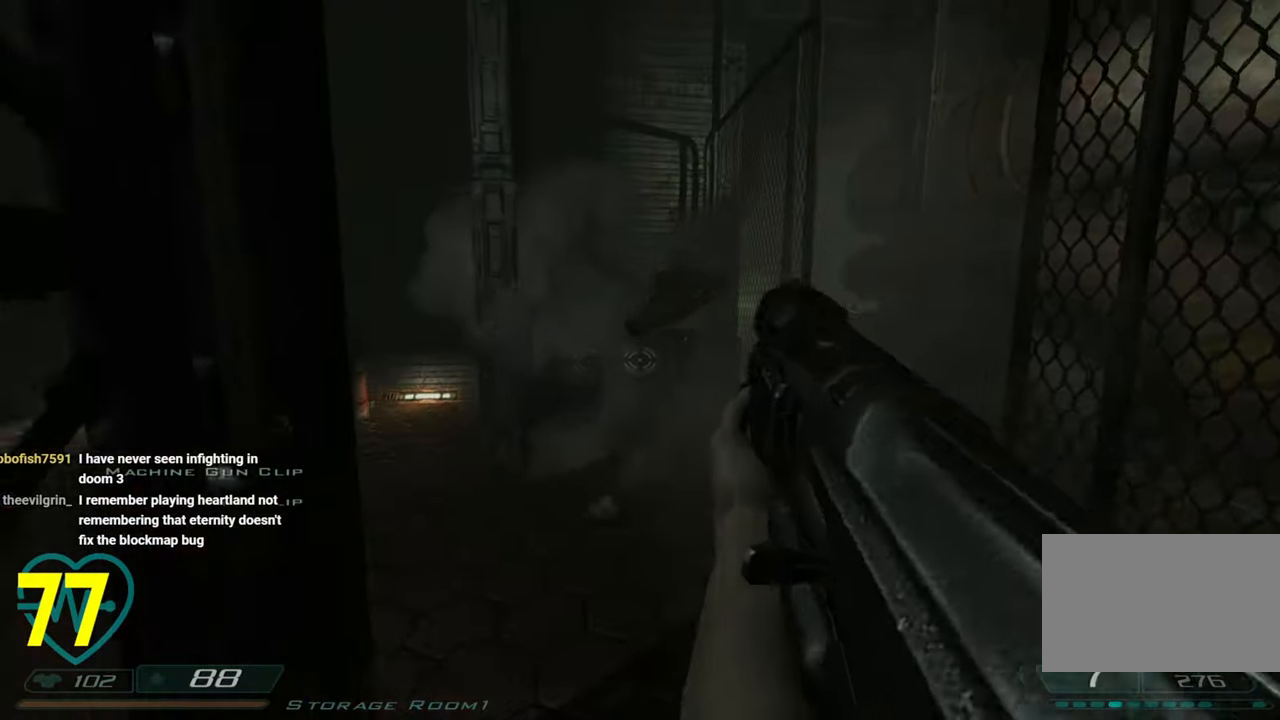
{"keys": ["w"], "mouse": [], "mouse_move": "left", "events": [[150, "d", "down"], [200, "w", "down"], [300, "d", "up"]]}
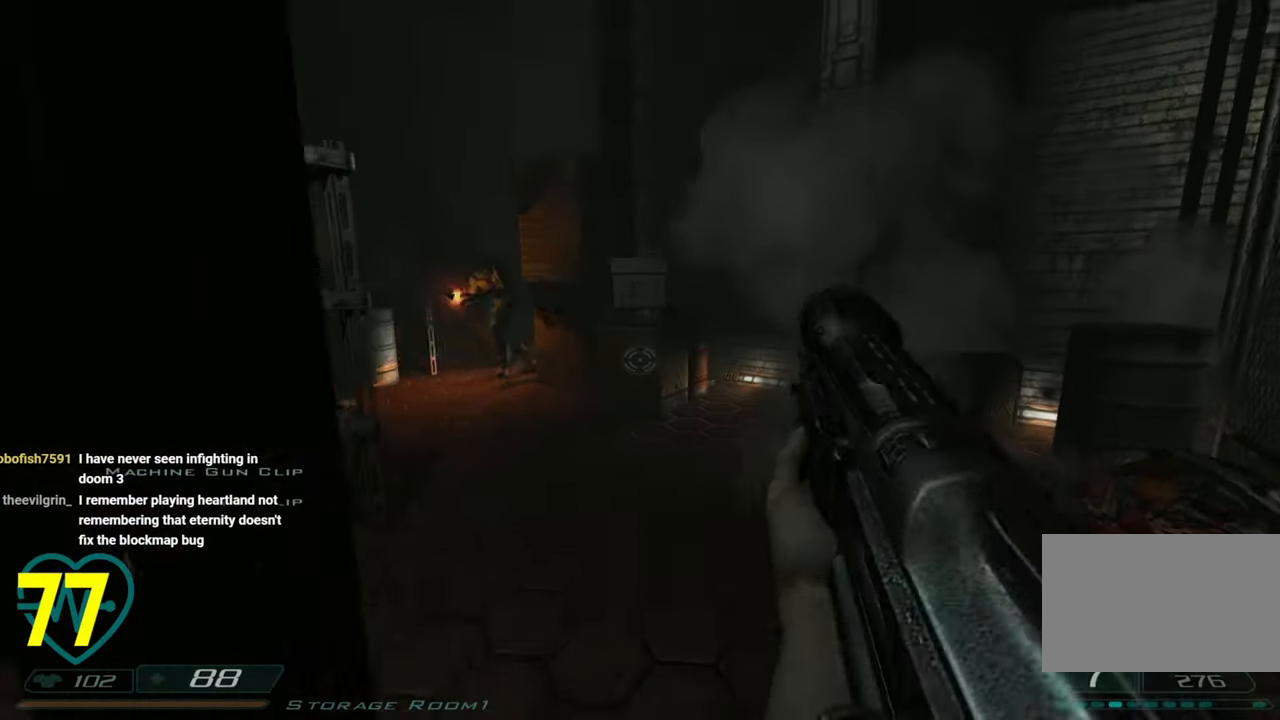
{"keys": [], "mouse": [], "mouse_move": "left", "events": [[66, "w", "up"], [316, "d", "down"], [400, "d", "up"]]}
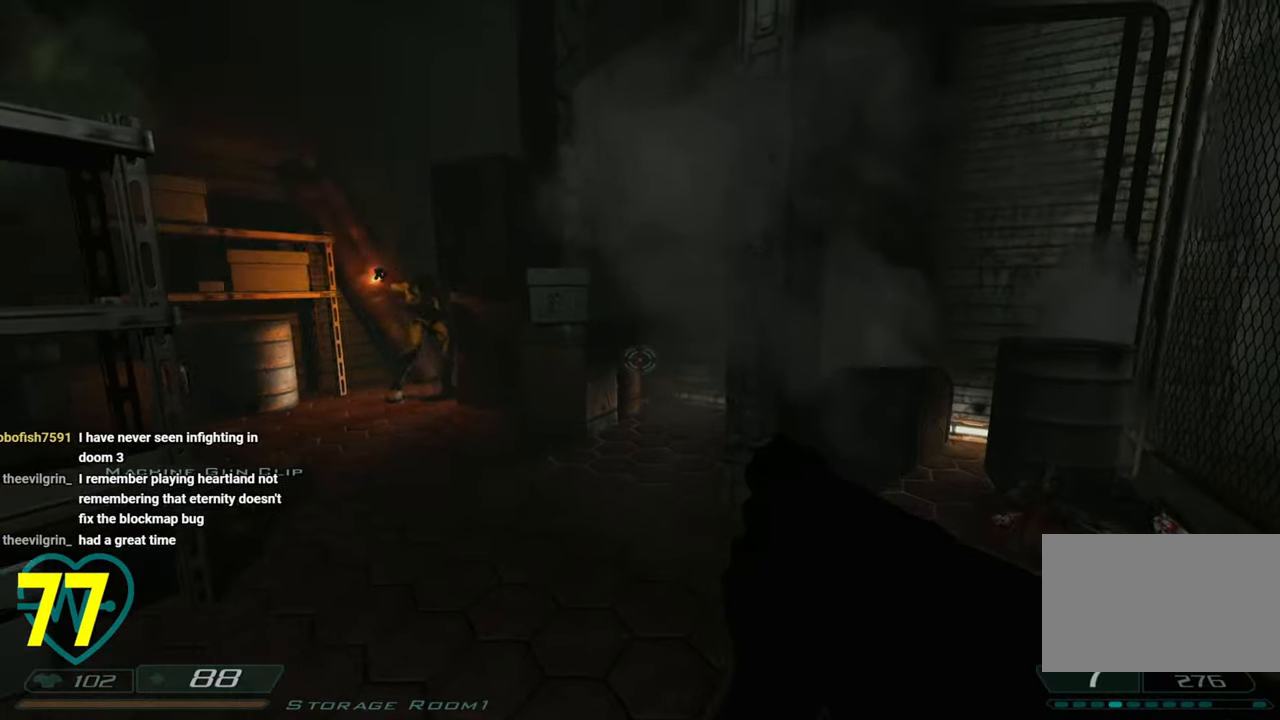
{"keys": ["d", "s", "shift"], "mouse": [], "mouse_move": "left", "events": [[33, "mouse_left", "down"], [83, "shift", "down"], [133, "d", "down"], [133, "mouse_left", "up"], [133, "w", "down"], [183, "mouse_left", "down"], [283, "mouse_left", "up"], [333, "w", "up"], [416, "s", "down"]]}
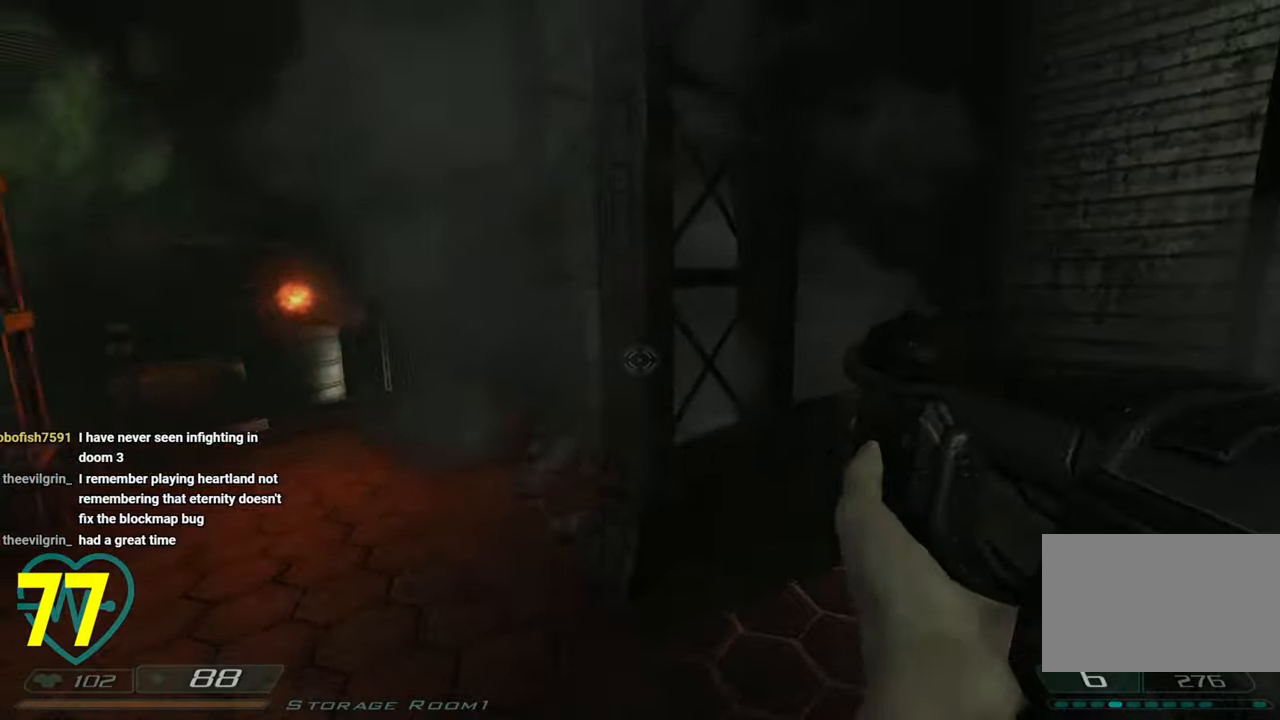
{"keys": ["shift"], "mouse": [], "mouse_move": "right", "events": [[483, "d", "up"], [483, "s", "up"]]}
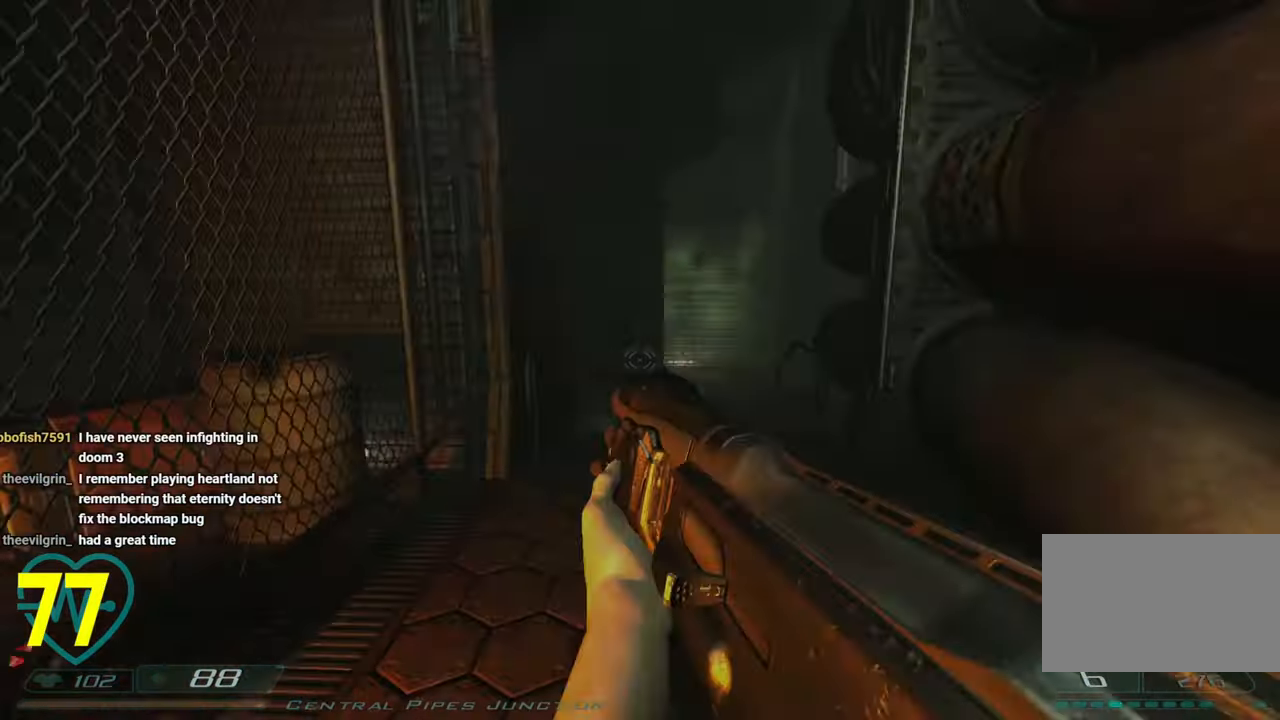
{"keys": ["a", "shift"], "mouse": [], "mouse_move": "left", "events": [[116, "shift", "up"], [366, "a", "down"], [366, "shift", "down"]]}
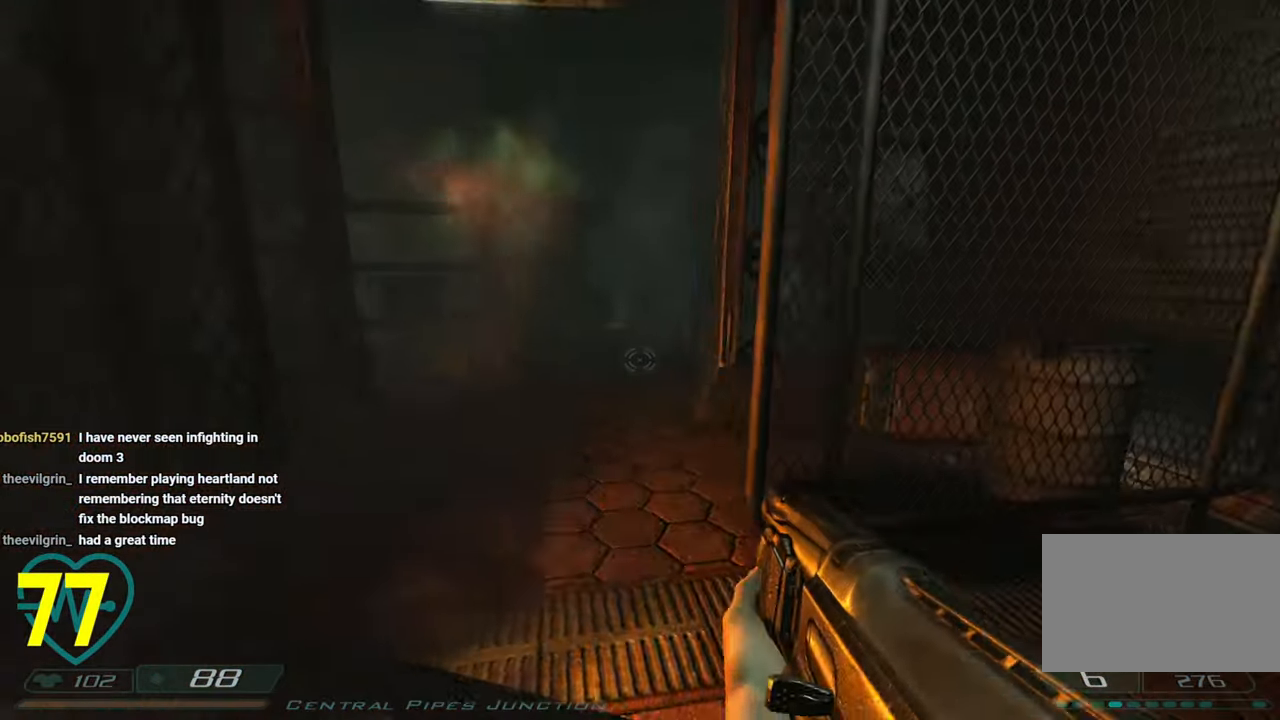
{"keys": ["d", "s", "shift"], "mouse": ["left"], "mouse_move": "left", "events": [[33, "w", "down"], [83, "a", "up"], [316, "w", "up"], [416, "mouse_left", "down"], [466, "d", "down"], [466, "s", "down"]]}
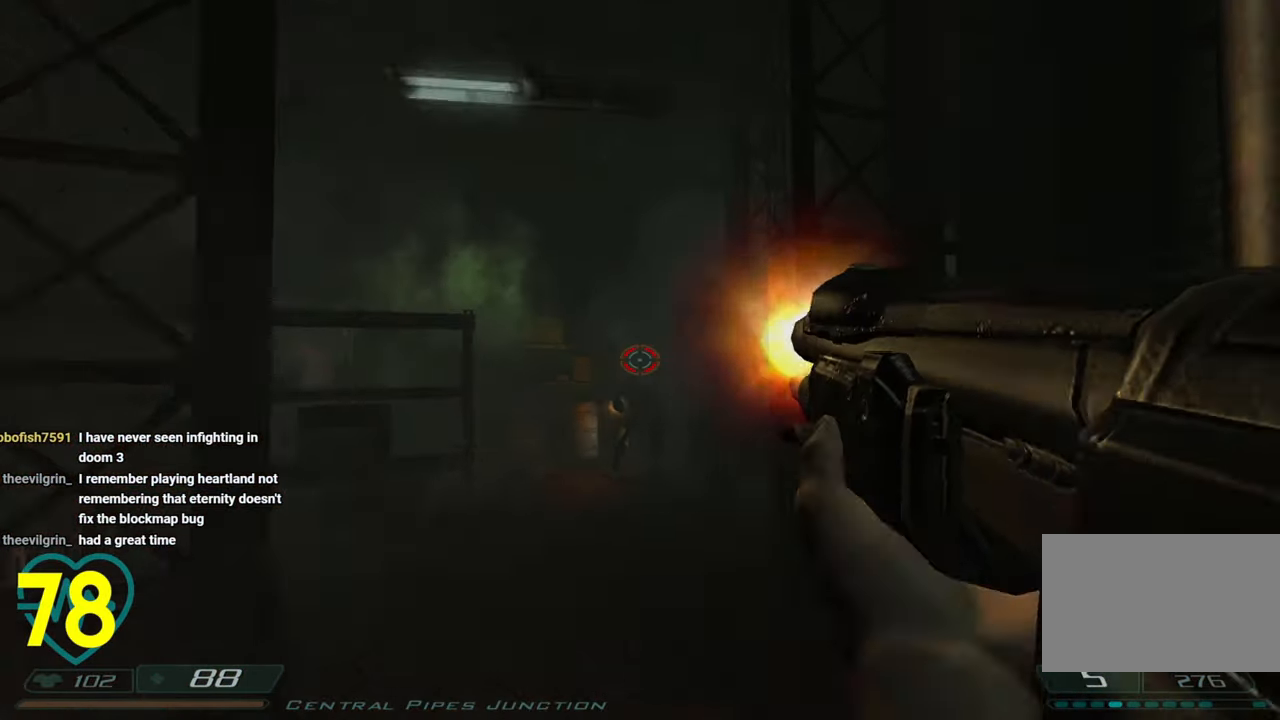
{"keys": ["shift"], "mouse": [], "mouse_move": "right", "events": [[16, "mouse_left", "up"], [50, "mouse_left", "down"], [150, "mouse_left", "up"], [333, "s", "up"], [433, "d", "up"]]}
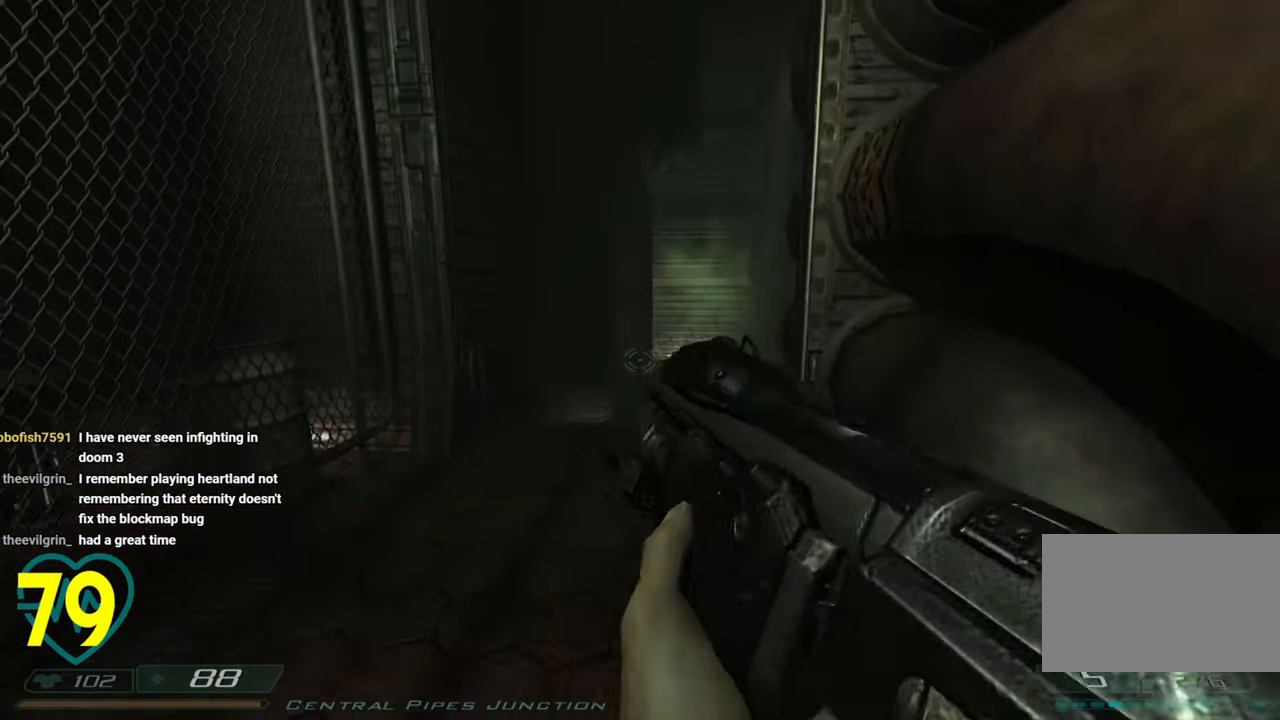
{"keys": ["d", "shift", "w"], "mouse": [], "mouse_move": "left", "events": [[166, "w", "down"], [216, "d", "down"]]}
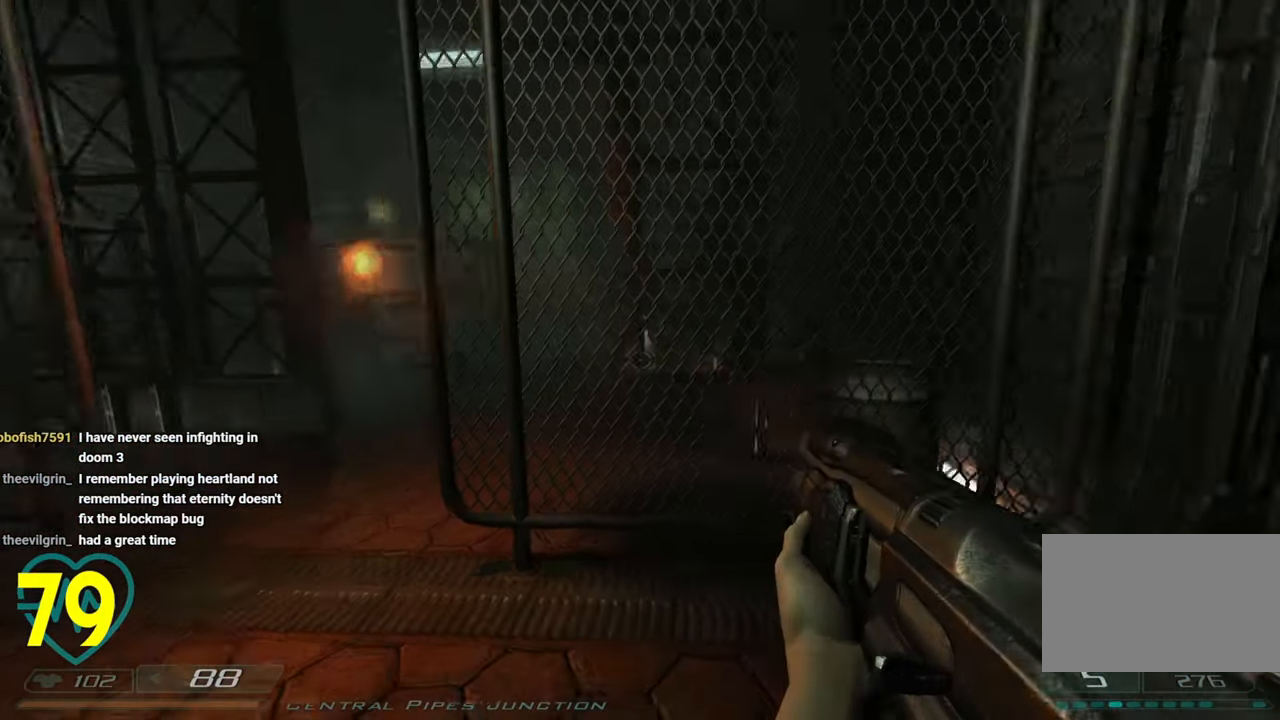
{"keys": ["a", "shift", "w"], "mouse": [], "mouse_move": "right", "events": [[33, "d", "up"], [33, "w", "up"], [83, "a", "down"], [183, "w", "down"]]}
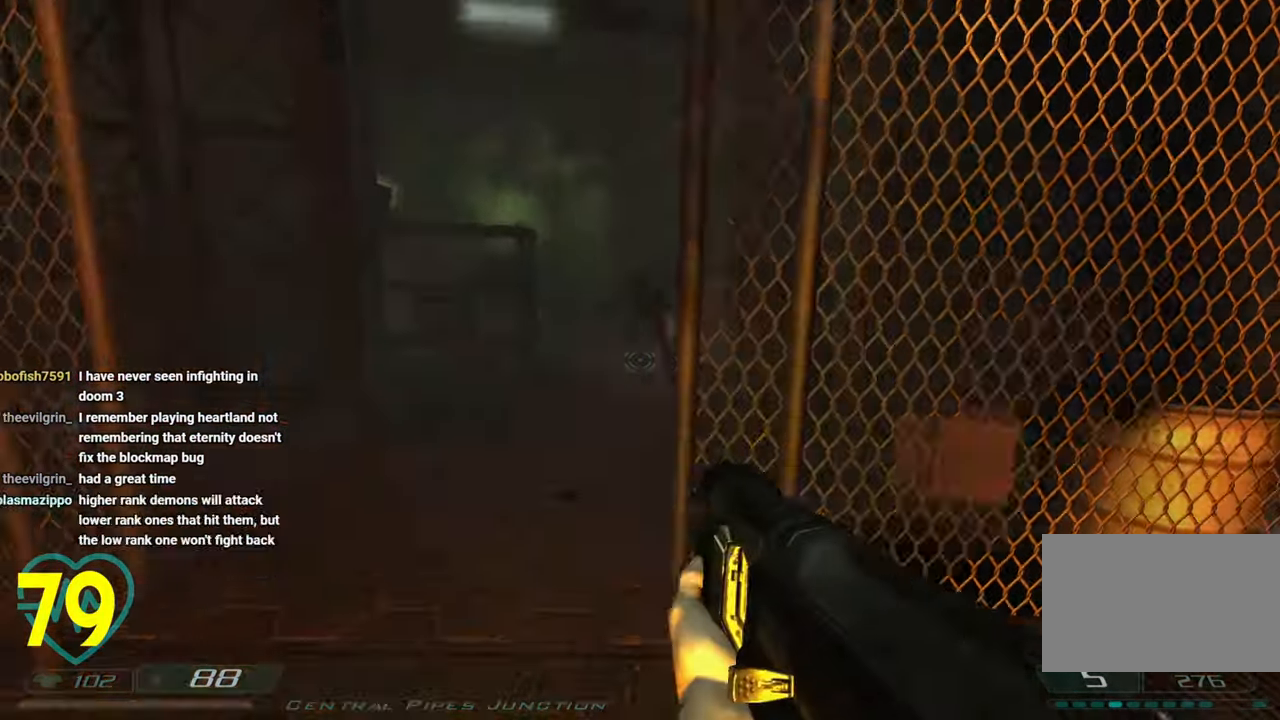
{"keys": ["d", "s", "shift"], "mouse": ["left"], "mouse_move": "left", "events": [[50, "a", "up"], [250, "w", "up"], [433, "mouse_left", "down"], [433, "s", "down"], [483, "d", "down"]]}
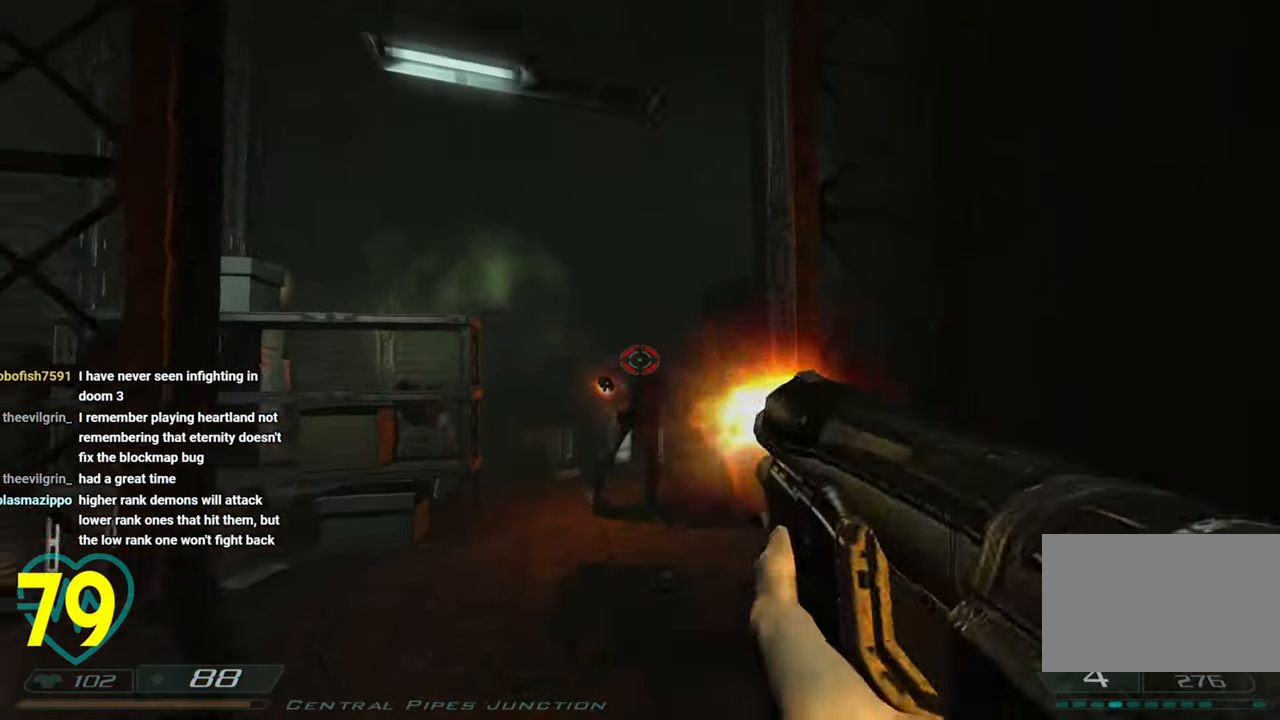
{"keys": ["d", "shift", "w"], "mouse": [], "mouse_move": "left", "events": [[16, "mouse_left", "up"], [66, "mouse_left", "down"], [116, "mouse_left", "up"], [316, "s", "up"], [500, "w", "down"]]}
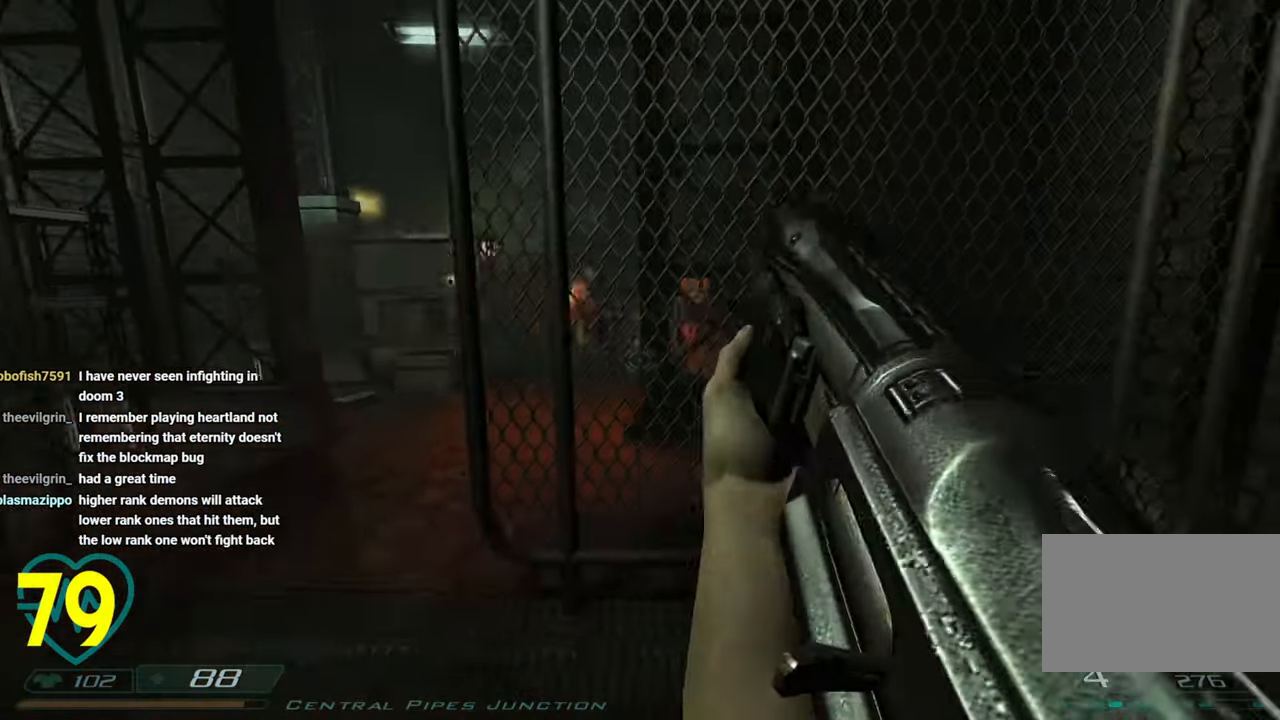
{"keys": ["shift"], "mouse": [], "mouse_move": "left", "events": [[183, "w", "up"], [316, "s", "down"], [416, "s", "up"], [466, "d", "up"]]}
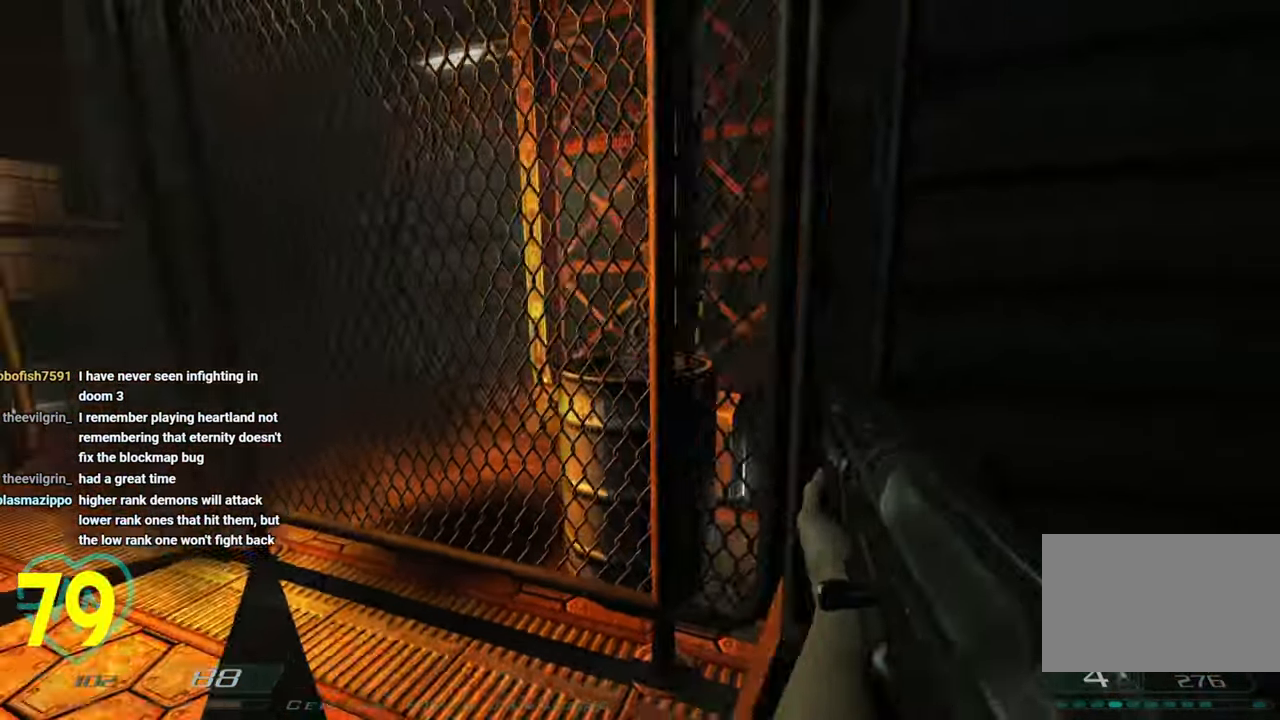
{"keys": ["3", "a", "w"], "mouse": [], "mouse_move": "up-left", "events": [[150, "shift", "up"], [200, "a", "down"], [300, "w", "down"], [483, "3", "down"]]}
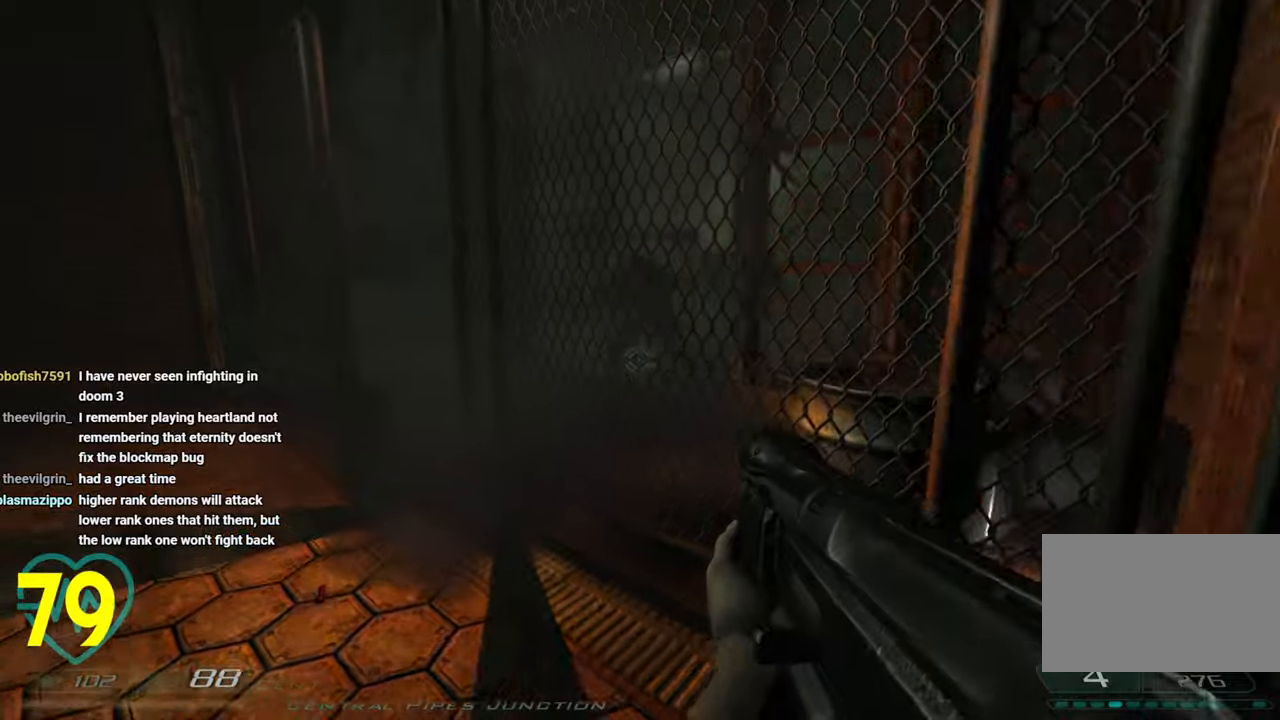
{"keys": [], "mouse": [], "mouse_move": "left", "events": [[33, "3", "up"], [33, "w", "up"], [66, "a", "up"], [166, "q", "down"], [216, "q", "up"]]}
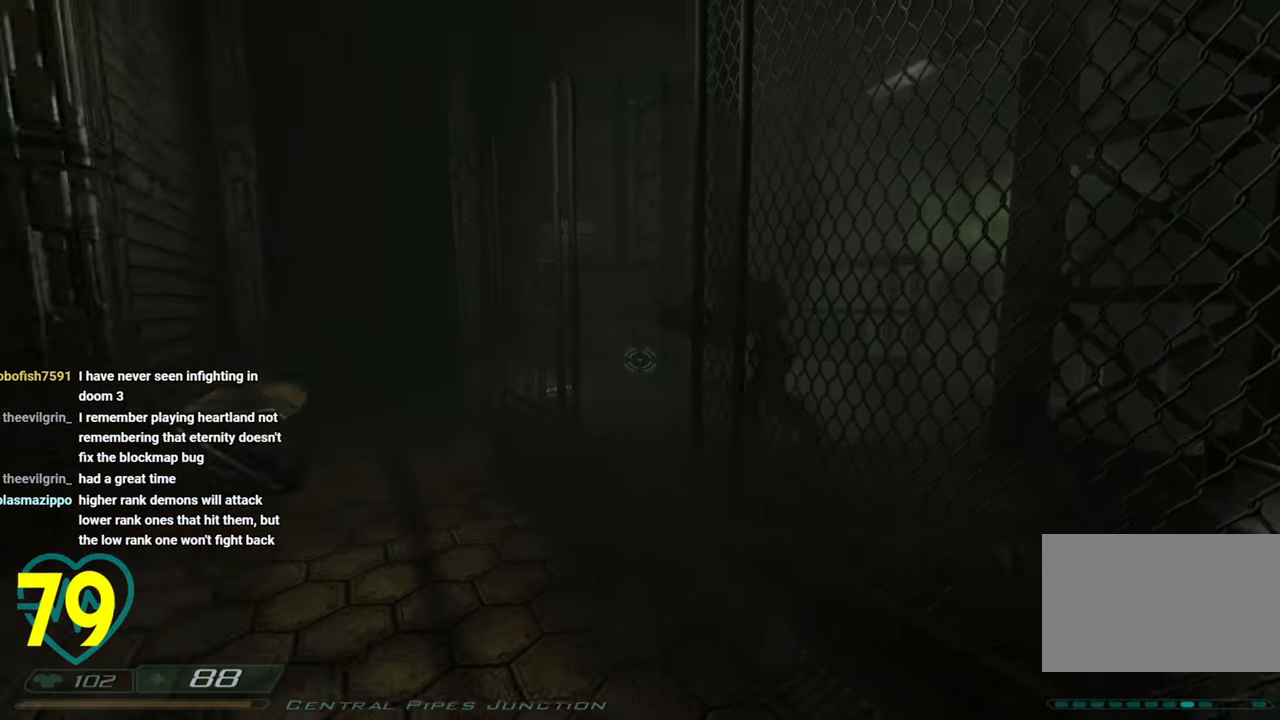
{"keys": ["w"], "mouse": ["left"], "mouse_move": "left", "events": [[33, "s", "down"], [283, "mouse_left", "down"], [283, "s", "up"], [416, "w", "down"]]}
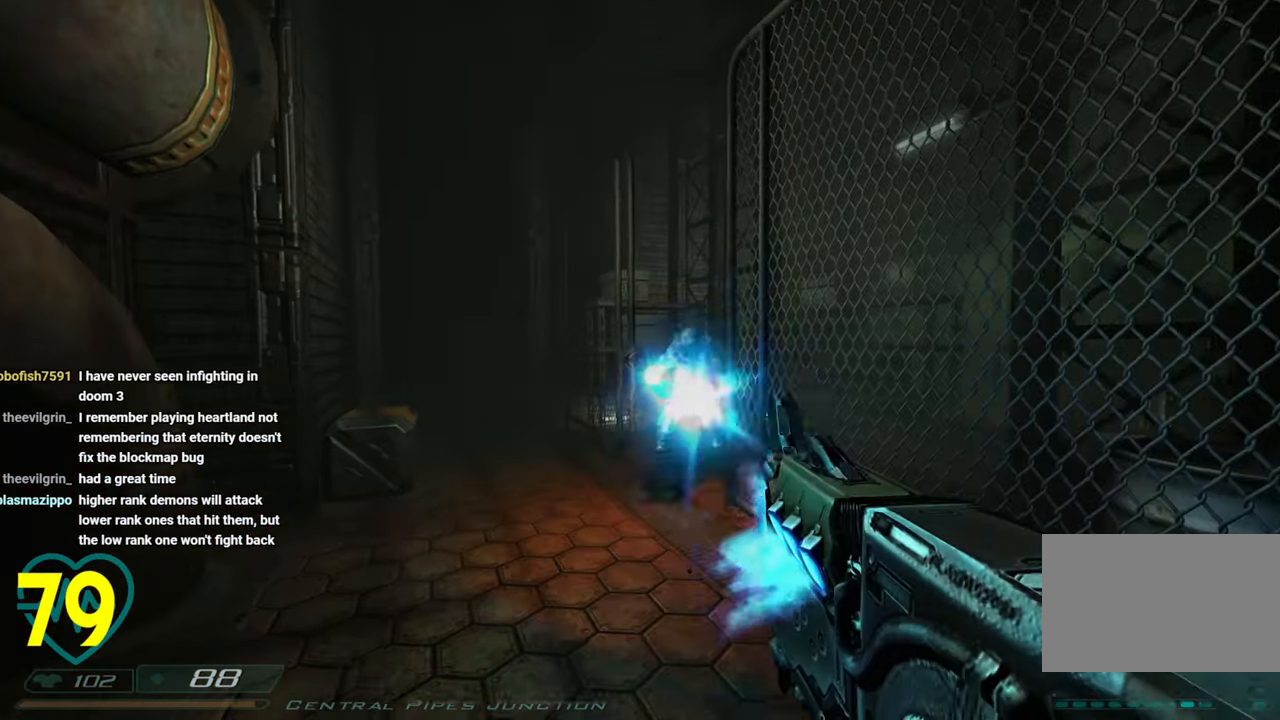
{"keys": ["a", "shift", "w"], "mouse": [], "mouse_move": "right", "events": [[16, "shift", "down"], [100, "a", "down"], [200, "a", "up"], [333, "a", "down"], [466, "mouse_left", "up"]]}
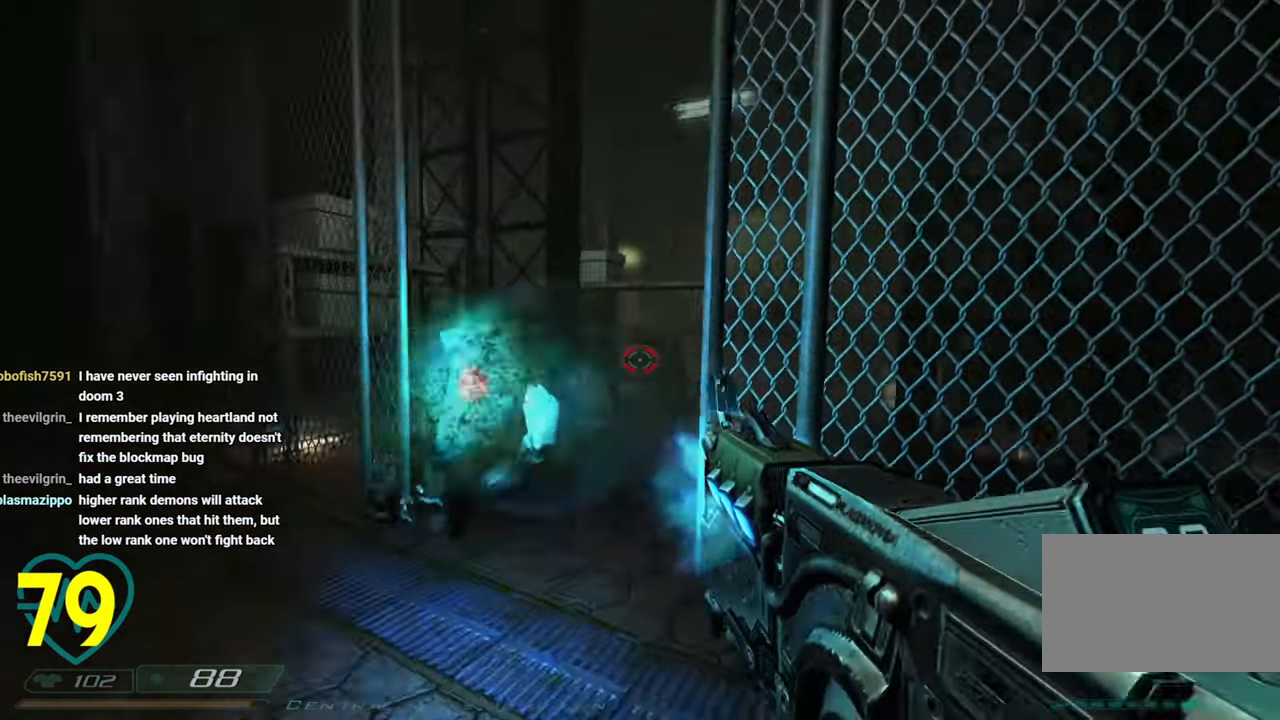
{"keys": ["d"], "mouse": ["left"], "mouse_move": "up-left", "events": [[83, "w", "up"], [266, "mouse_left", "down"], [350, "a", "up"], [400, "shift", "up"], [450, "d", "down"]]}
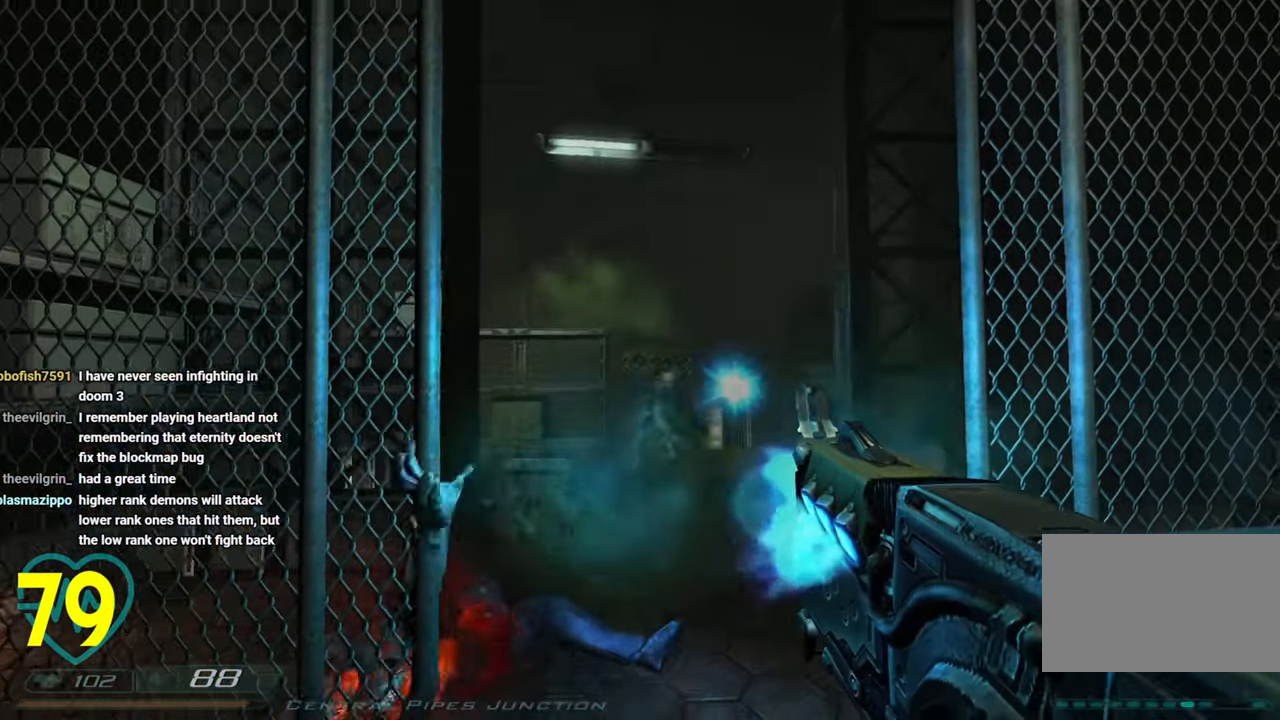
{"keys": [], "mouse": ["left"], "mouse_move": "left", "events": [[33, "d", "up"]]}
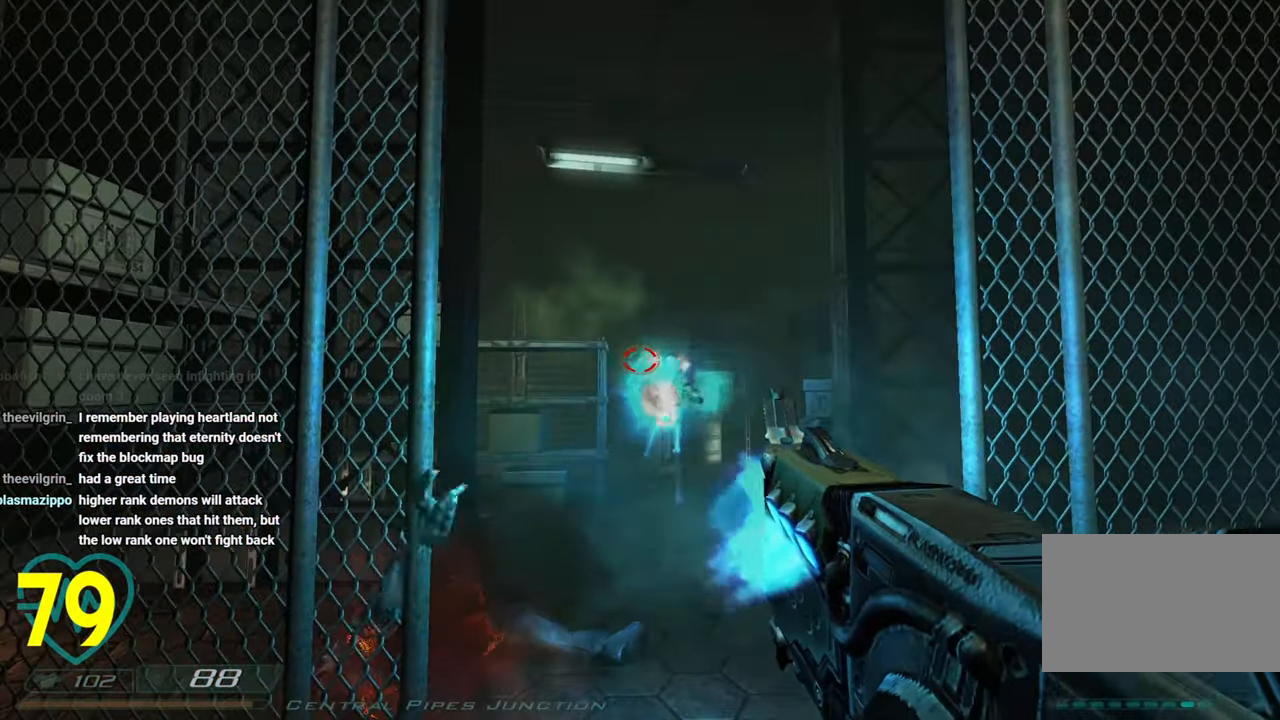
{"keys": ["a", "s", "shift"], "mouse": ["left"], "mouse_move": "down-left", "events": [[100, "d", "down"], [150, "shift", "down"], [300, "d", "up"], [383, "a", "down"], [483, "s", "down"]]}
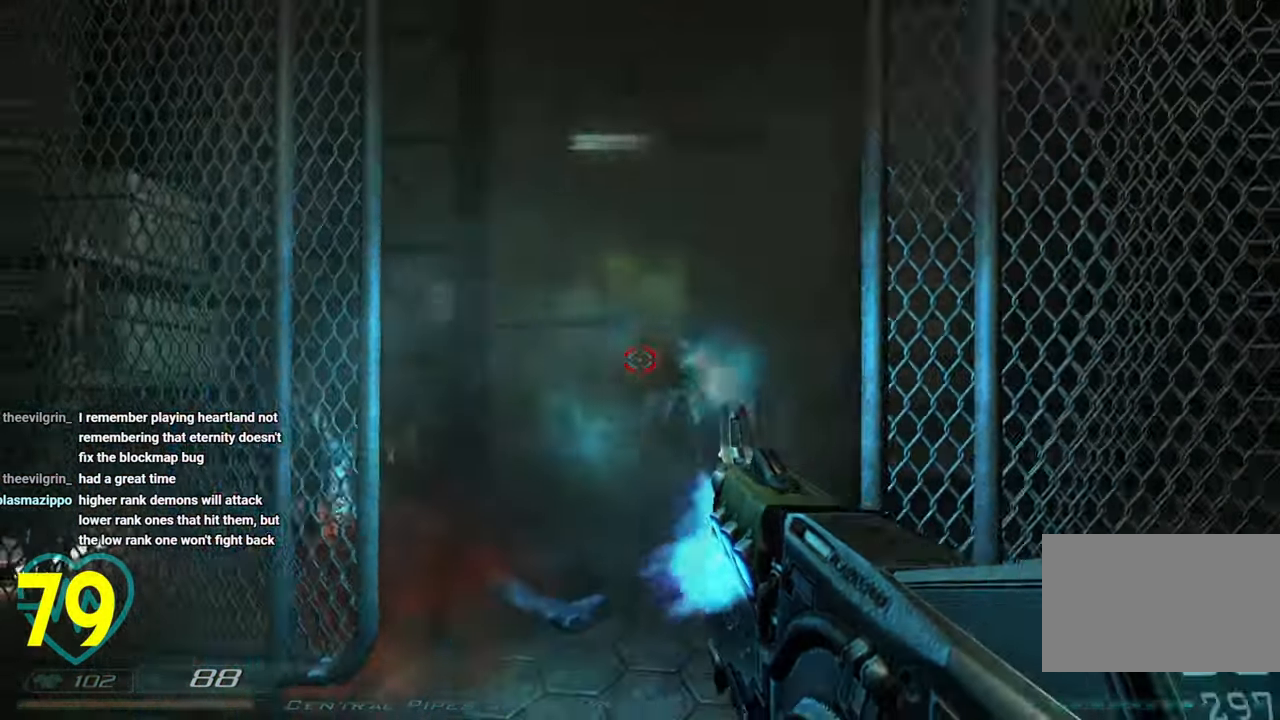
{"keys": ["s"], "mouse": ["left"], "mouse_move": "up-right", "events": [[33, "a", "up"], [66, "d", "down"], [66, "s", "up"], [116, "d", "up"], [166, "w", "down"], [400, "w", "up"], [450, "shift", "up"], [500, "s", "down"]]}
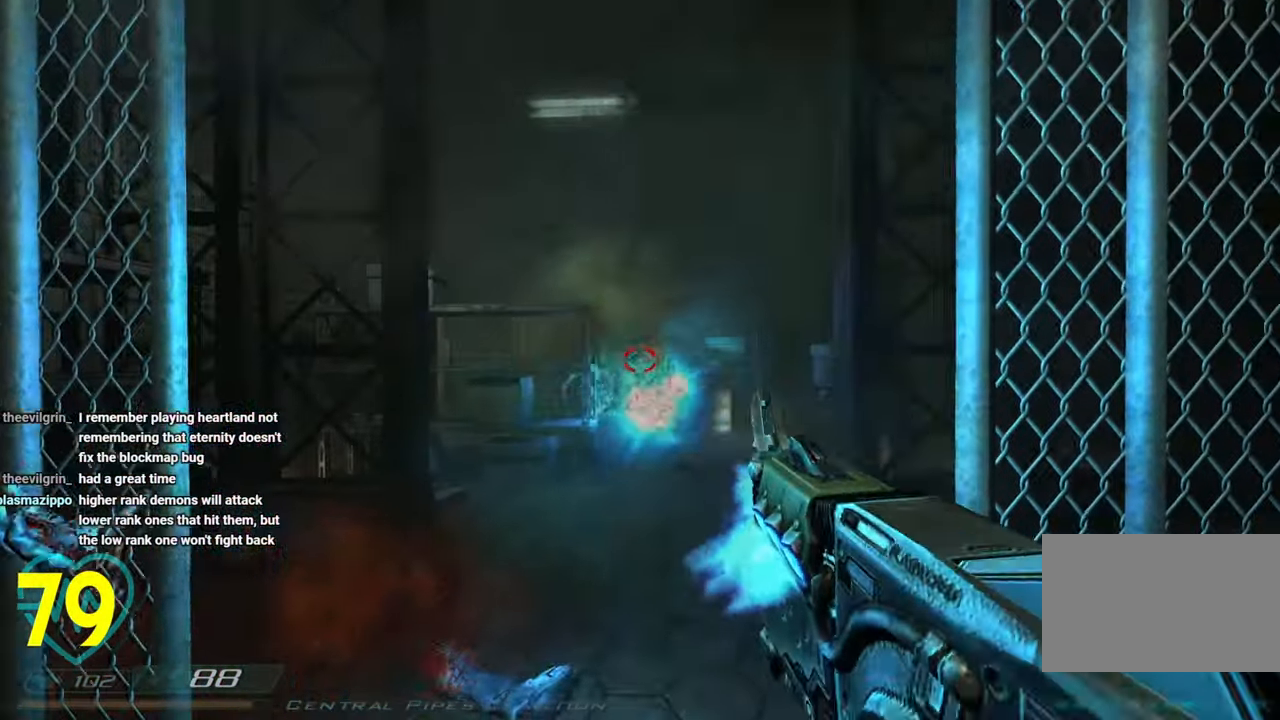
{"keys": [], "mouse": ["left"], "mouse_move": "still", "events": [[33, "mouse_left", "up"], [50, "s", "up"], [416, "d", "down"], [466, "d", "up"], [500, "mouse_left", "down"]]}
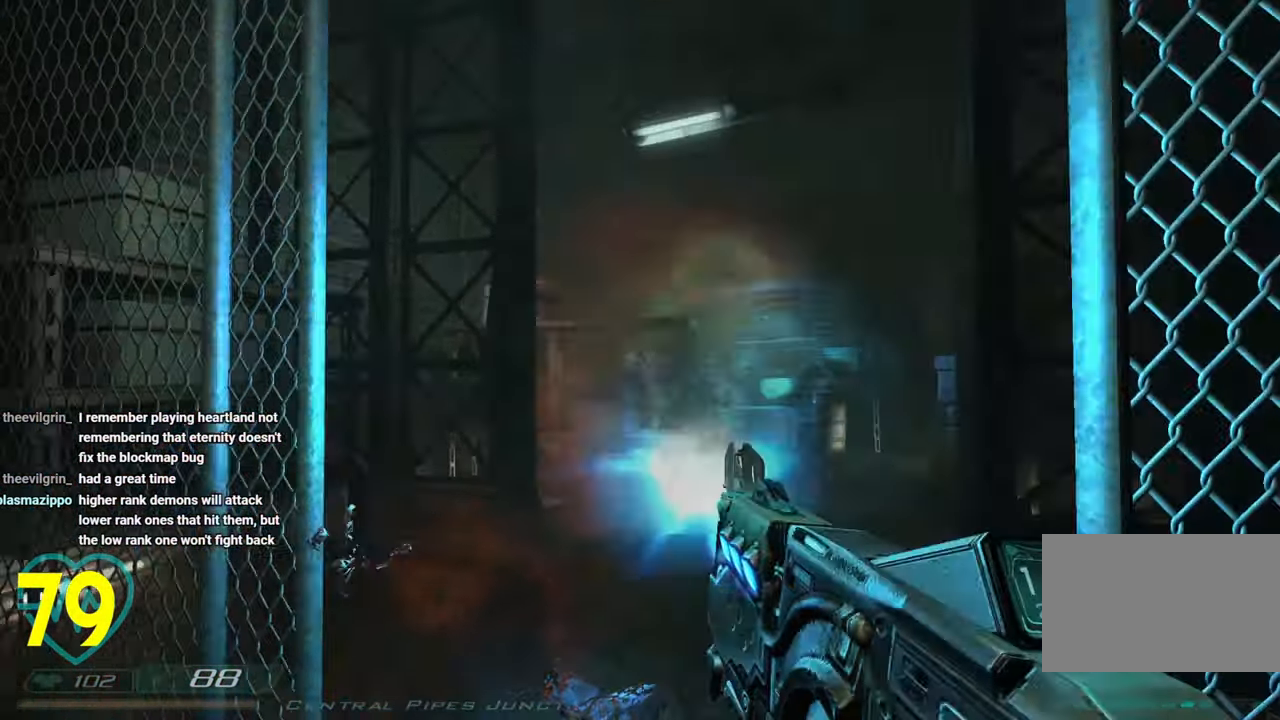
{"keys": [], "mouse": ["left"], "mouse_move": "up-right", "events": []}
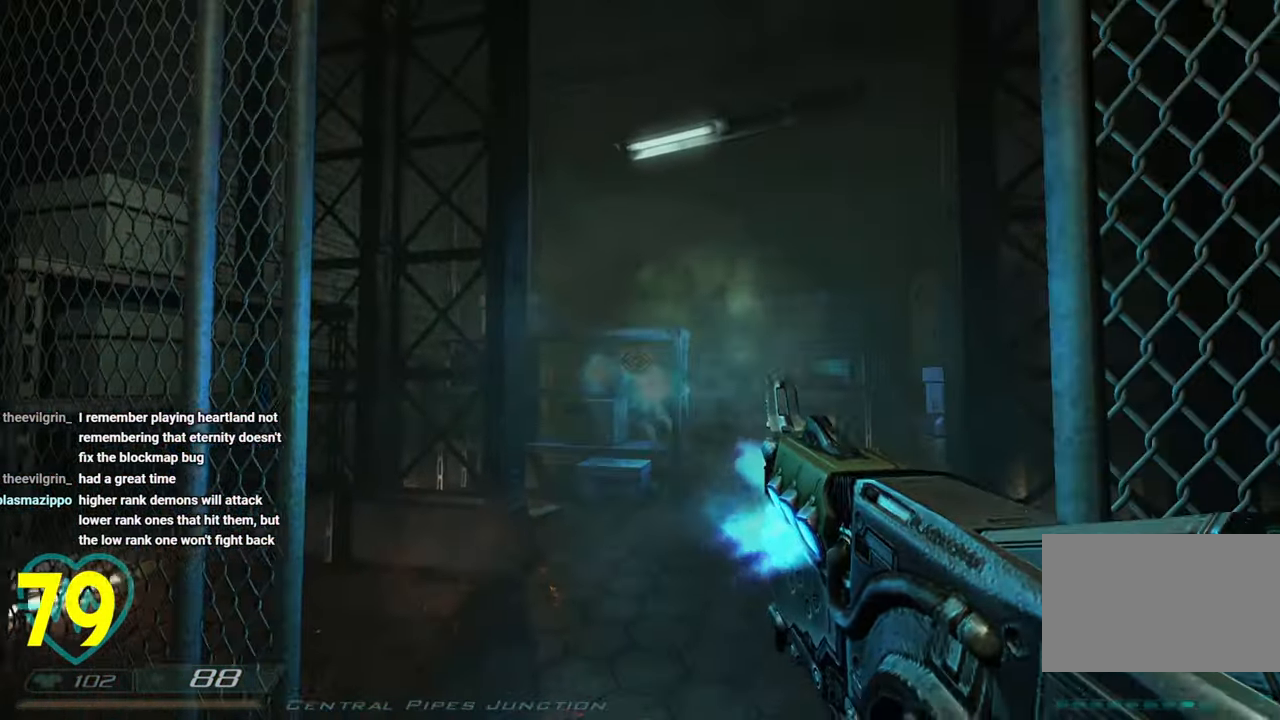
{"keys": [], "mouse": [], "mouse_move": "left", "events": [[16, "a", "down"], [66, "a", "up"], [350, "mouse_left", "up"]]}
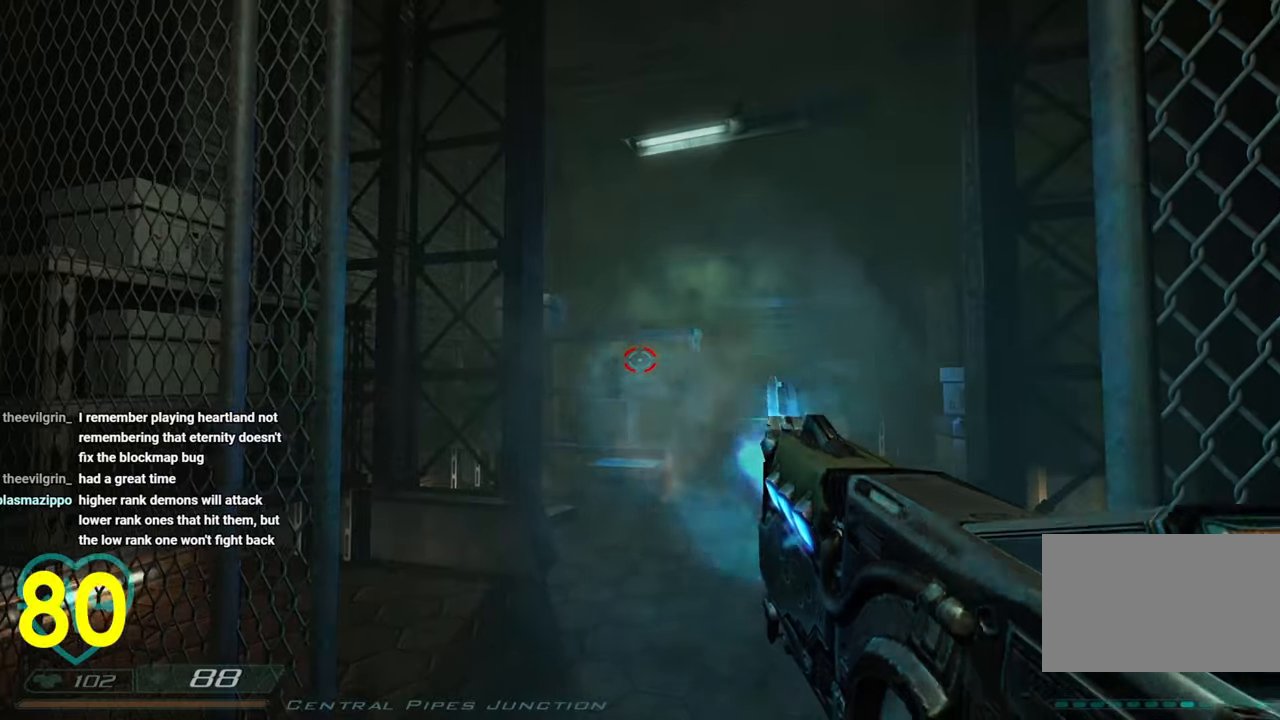
{"keys": [], "mouse": ["left"], "mouse_move": "right", "events": [[266, "mouse_left", "down"], [316, "w", "down"], [366, "d", "down"], [416, "d", "up"], [416, "w", "up"]]}
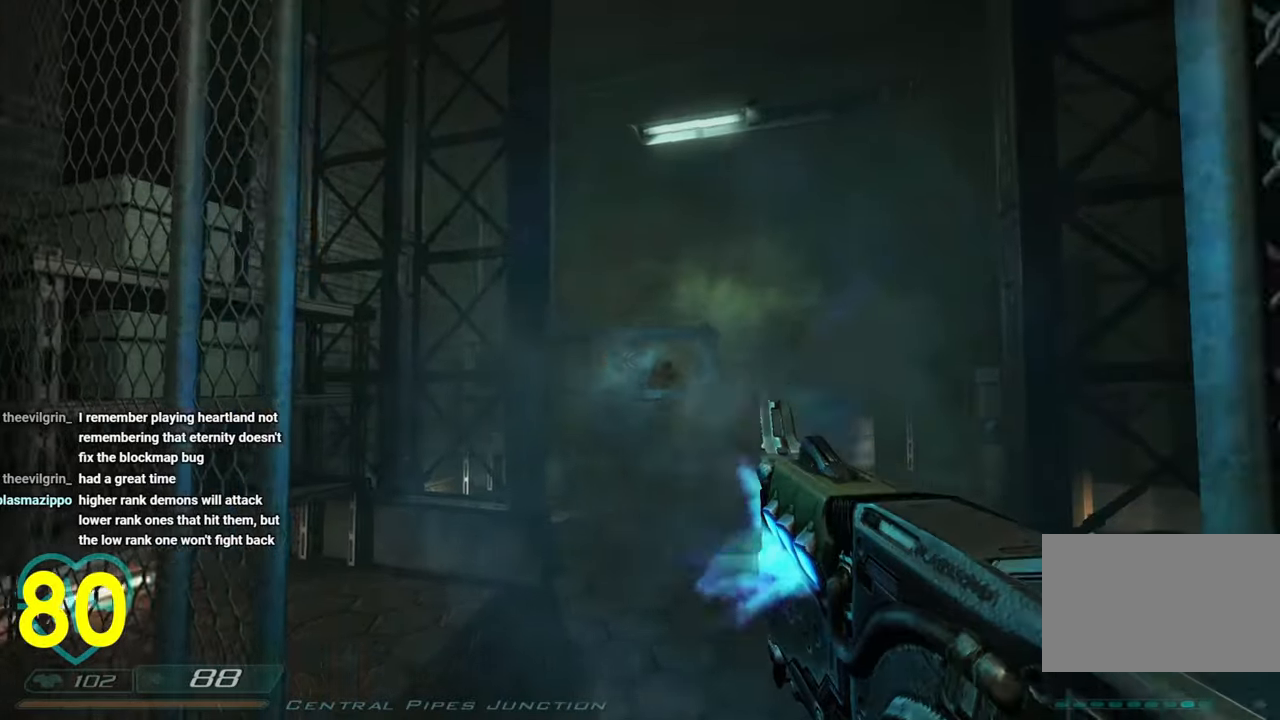
{"keys": ["a", "e", "w"], "mouse": [], "mouse_move": "still", "events": [[66, "s", "down"], [116, "mouse_left", "up"], [150, "a", "down"], [200, "3", "down"], [200, "s", "up"], [300, "3", "up"], [433, "w", "down"], [483, "e", "down"]]}
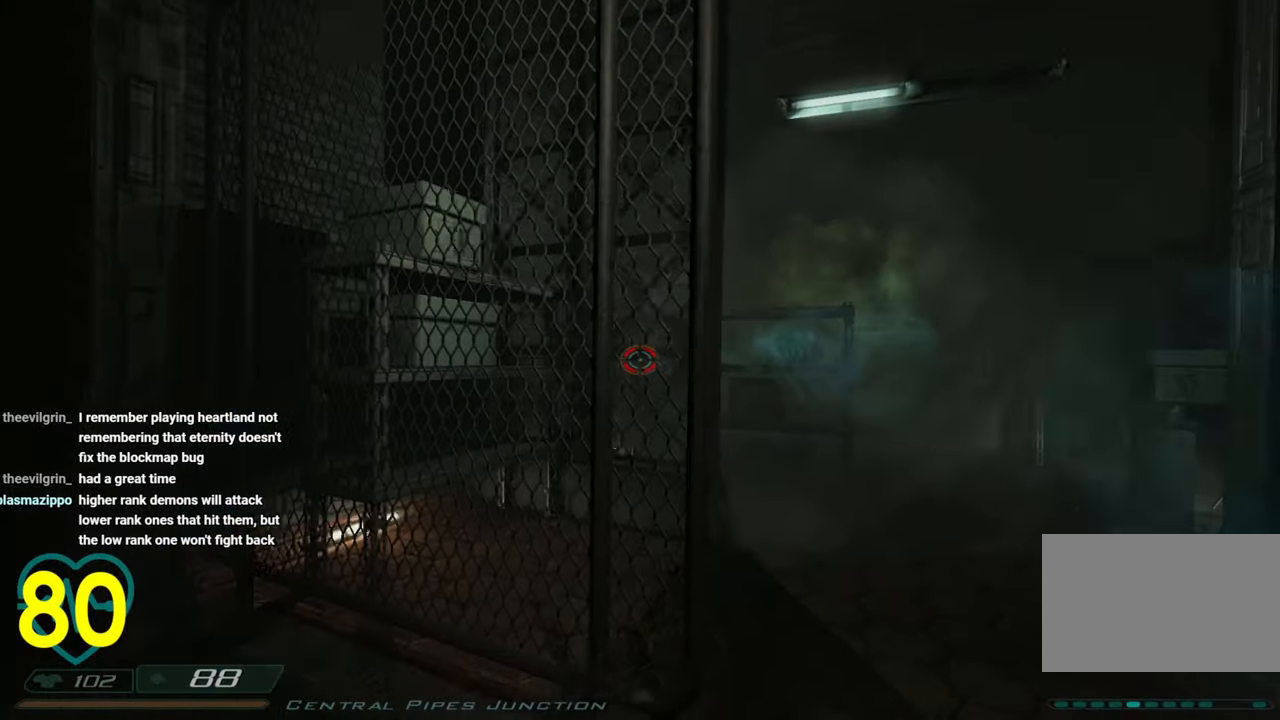
{"keys": ["d"], "mouse": [], "mouse_move": "up-right", "events": [[66, "e", "up"], [116, "w", "up"], [216, "a", "up"], [250, "d", "down"]]}